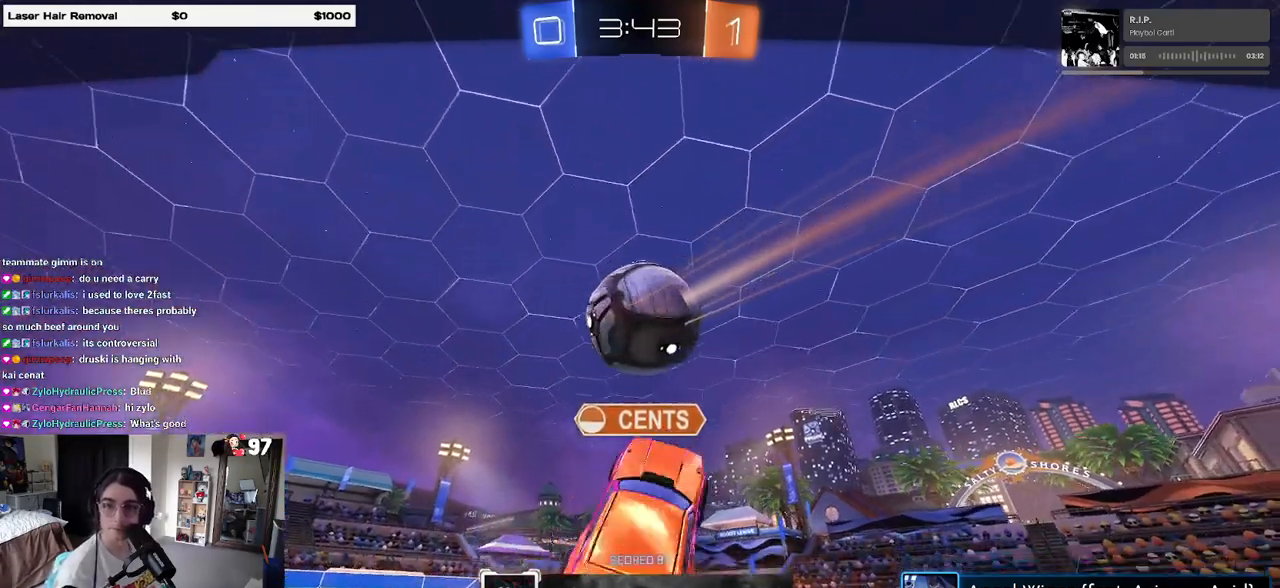
Gameplay with a controller (PlayStation layout); each line is a JSON object with the inputs held at the frame after it. "events" lists button and stick changes between this image and that frame as [ms after this image, input, new state], when the widget could be followed in between.
{"buttons": [], "left_stick": "center", "right_stick": "center", "events": [[333, "CROSS", "down"], [450, "CROSS", "up"]]}
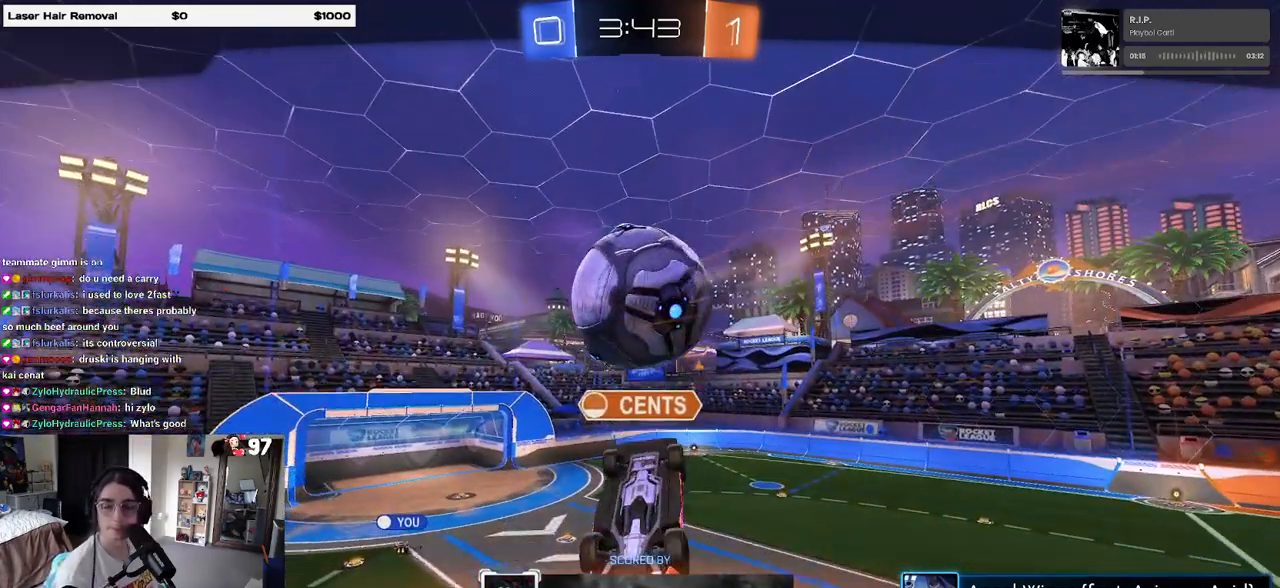
{"buttons": ["CROSS"], "left_stick": "center", "right_stick": "center", "events": [[33, "CROSS", "down"], [150, "CROSS", "up"], [217, "CROSS", "down"], [333, "CROSS", "up"], [400, "CROSS", "down"]]}
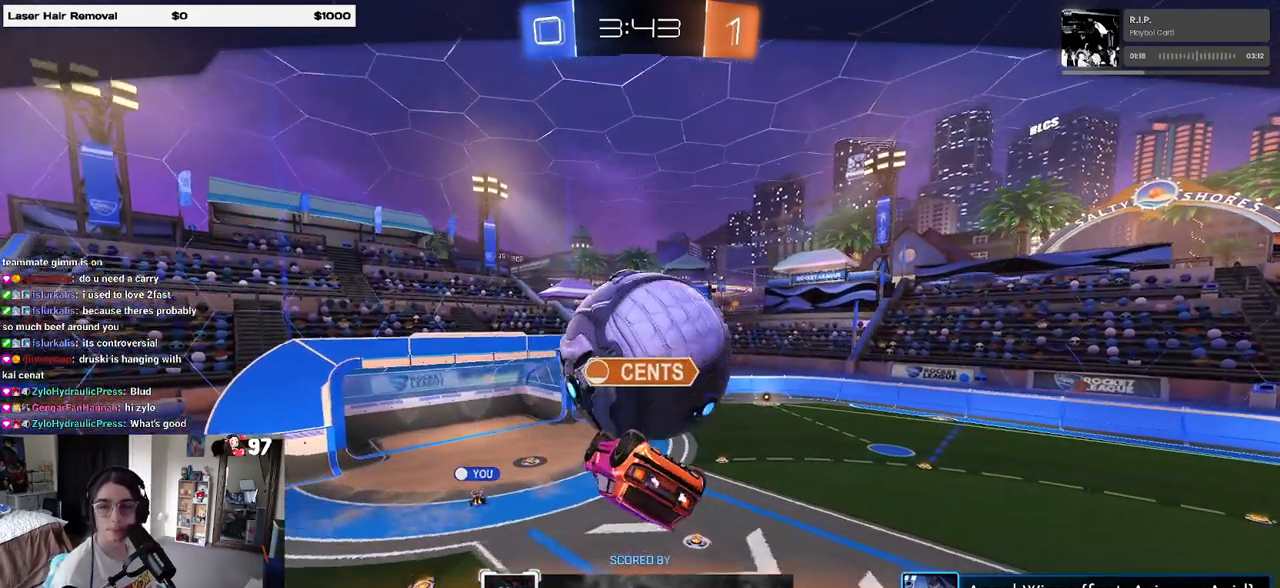
{"buttons": ["CROSS"], "left_stick": "center", "right_stick": "center", "events": [[17, "CROSS", "up"], [100, "CROSS", "down"], [200, "CROSS", "up"], [283, "CROSS", "down"], [400, "CROSS", "up"], [467, "CROSS", "down"]]}
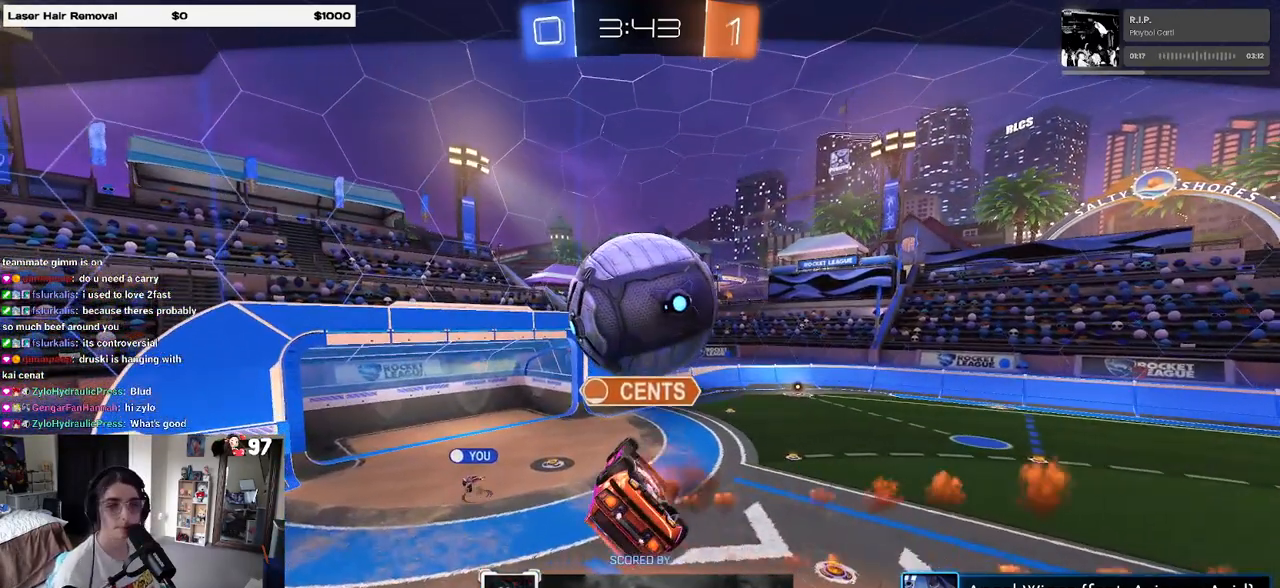
{"buttons": [], "left_stick": "center", "right_stick": "center", "events": [[117, "CROSS", "up"], [200, "CROSS", "down"], [300, "CROSS", "up"], [383, "CROSS", "down"], [500, "CROSS", "up"]]}
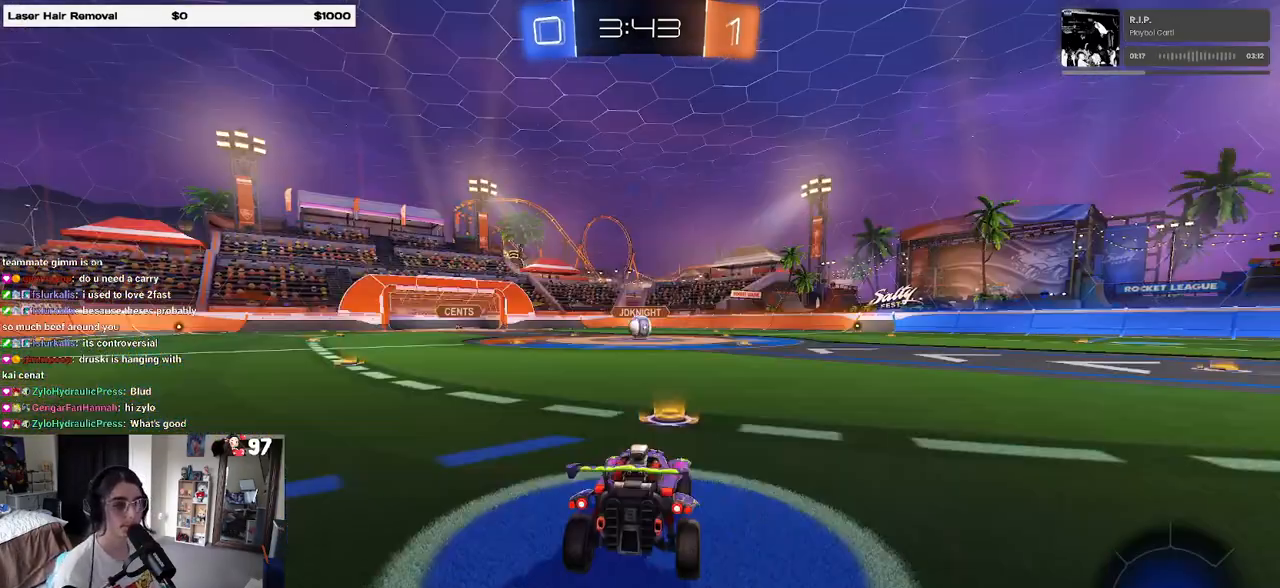
{"buttons": [], "left_stick": "center", "right_stick": "center", "events": [[67, "CROSS", "down"], [183, "CROSS", "up"], [283, "CROSS", "down"], [400, "CROSS", "up"]]}
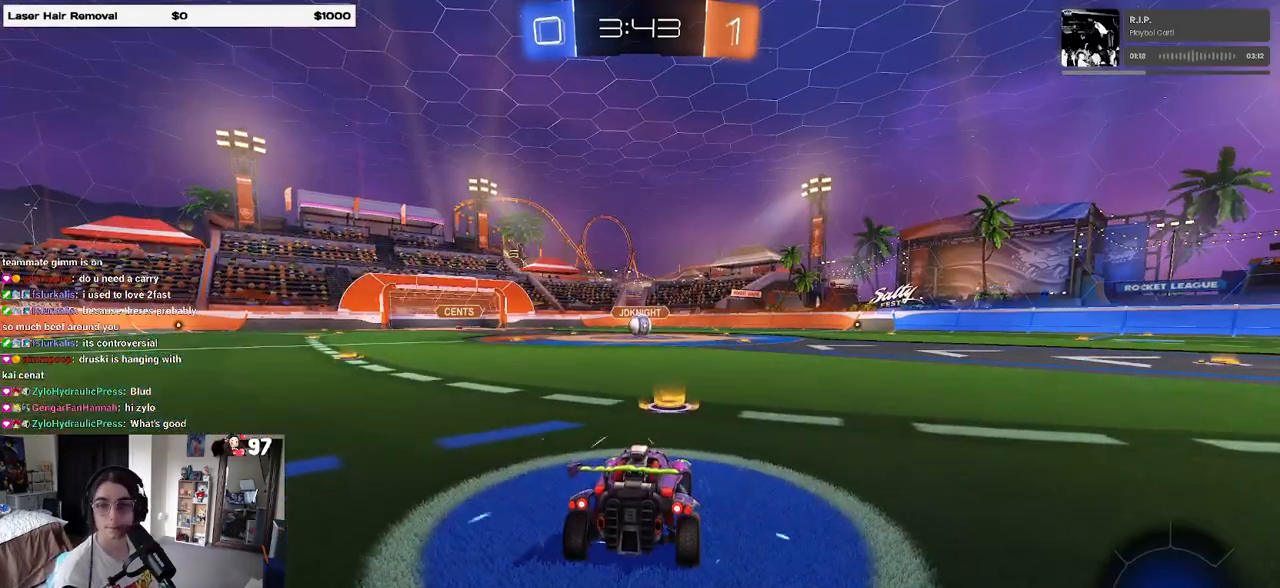
{"buttons": [], "left_stick": "center", "right_stick": "center", "events": []}
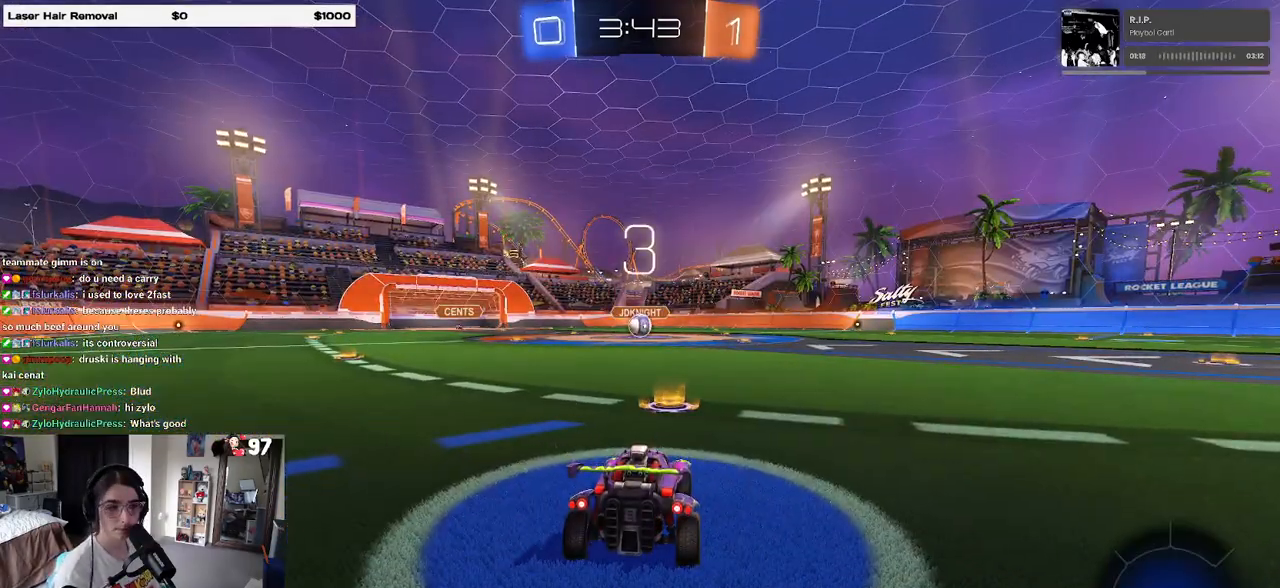
{"buttons": ["TRIANGLE"], "left_stick": "center", "right_stick": "center", "events": [[350, "TRIANGLE", "down"], [417, "TRIANGLE", "up"], [500, "TRIANGLE", "down"]]}
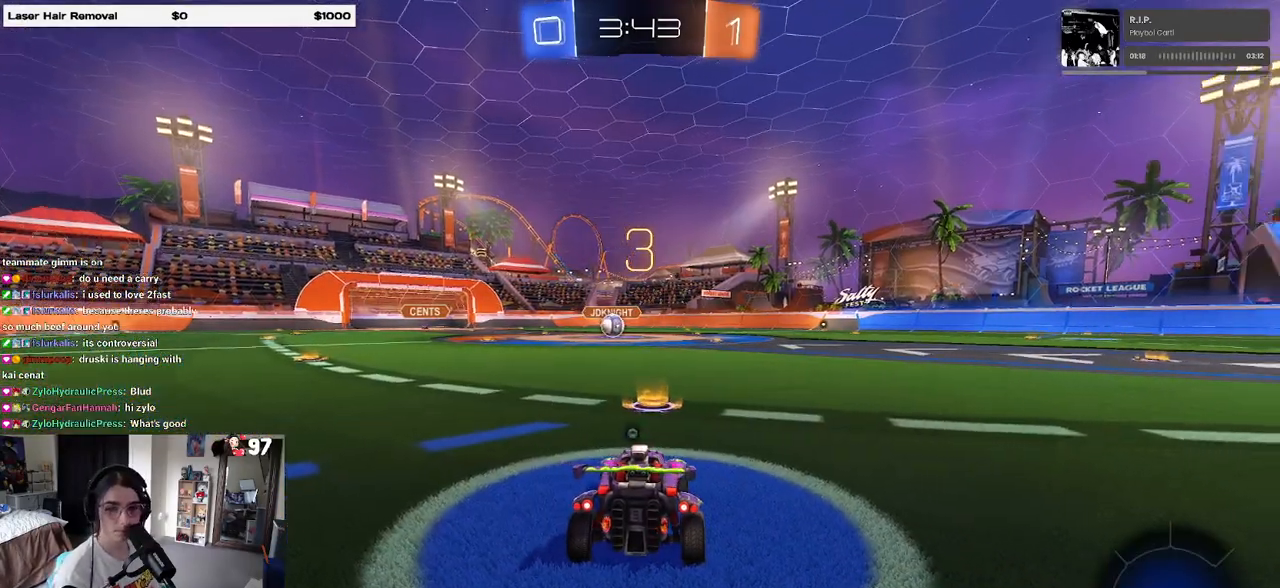
{"buttons": ["R2"], "left_stick": "center", "right_stick": "center", "events": [[100, "TRIANGLE", "up"], [500, "R2", "down"]]}
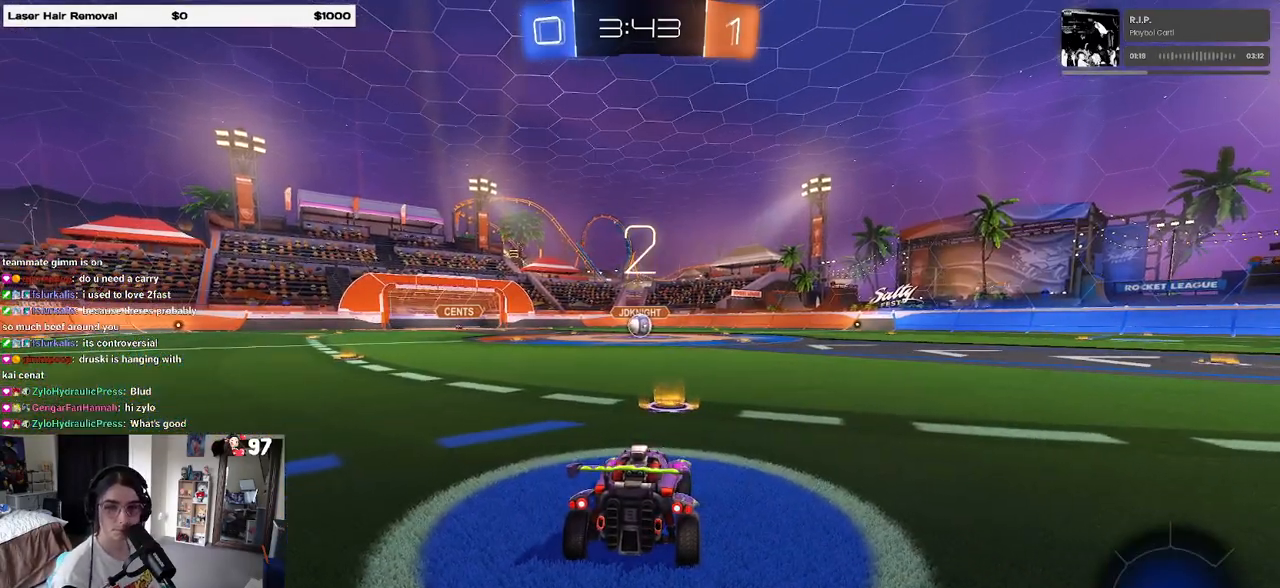
{"buttons": ["TRIANGLE", "R2"], "left_stick": "center", "right_stick": "center", "events": [[333, "TRIANGLE", "down"], [400, "TRIANGLE", "up"], [467, "TRIANGLE", "down"]]}
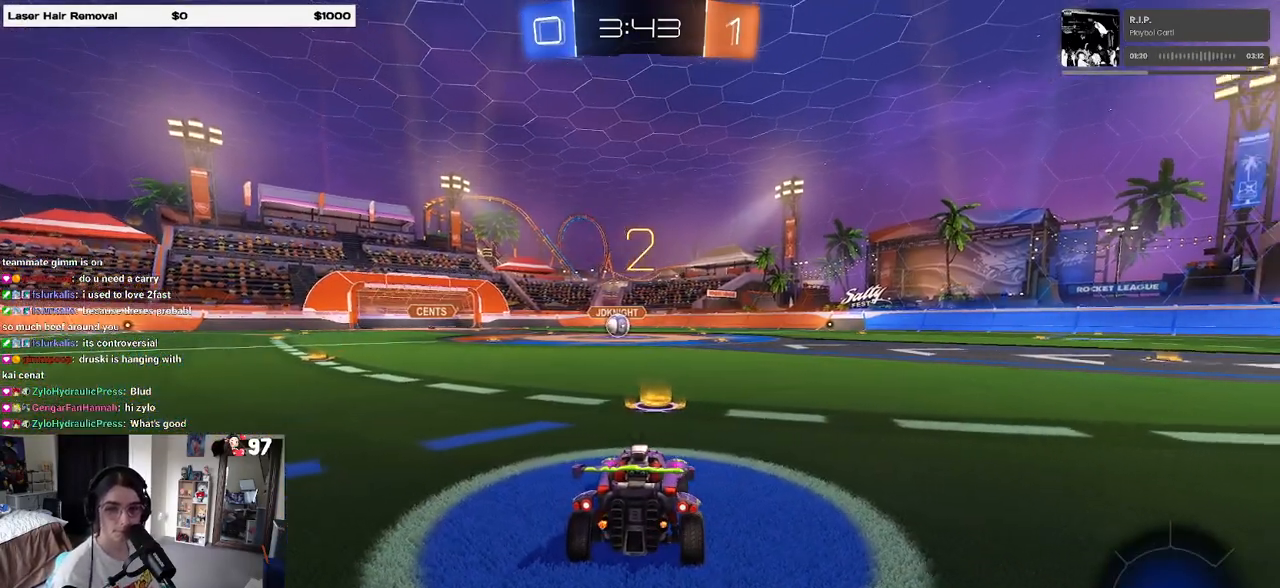
{"buttons": ["R2"], "left_stick": "center", "right_stick": "center", "events": [[133, "TRIANGLE", "up"], [350, "TRIANGLE", "down"], [483, "TRIANGLE", "up"]]}
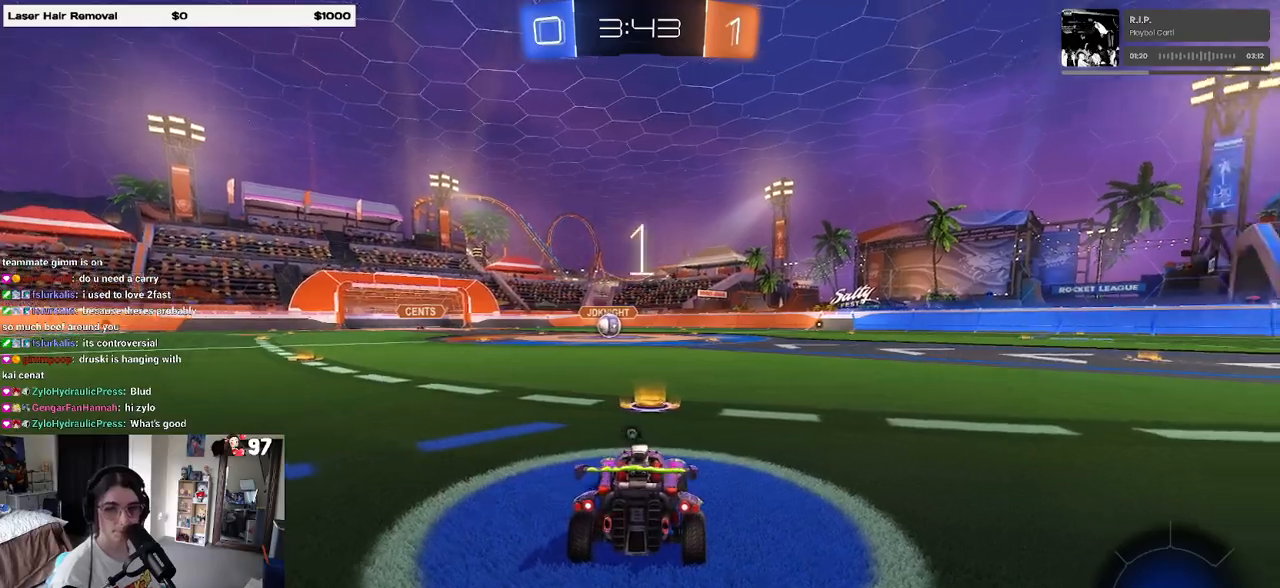
{"buttons": ["TRIANGLE", "R2"], "left_stick": "center", "right_stick": "center", "events": [[433, "TRIANGLE", "down"]]}
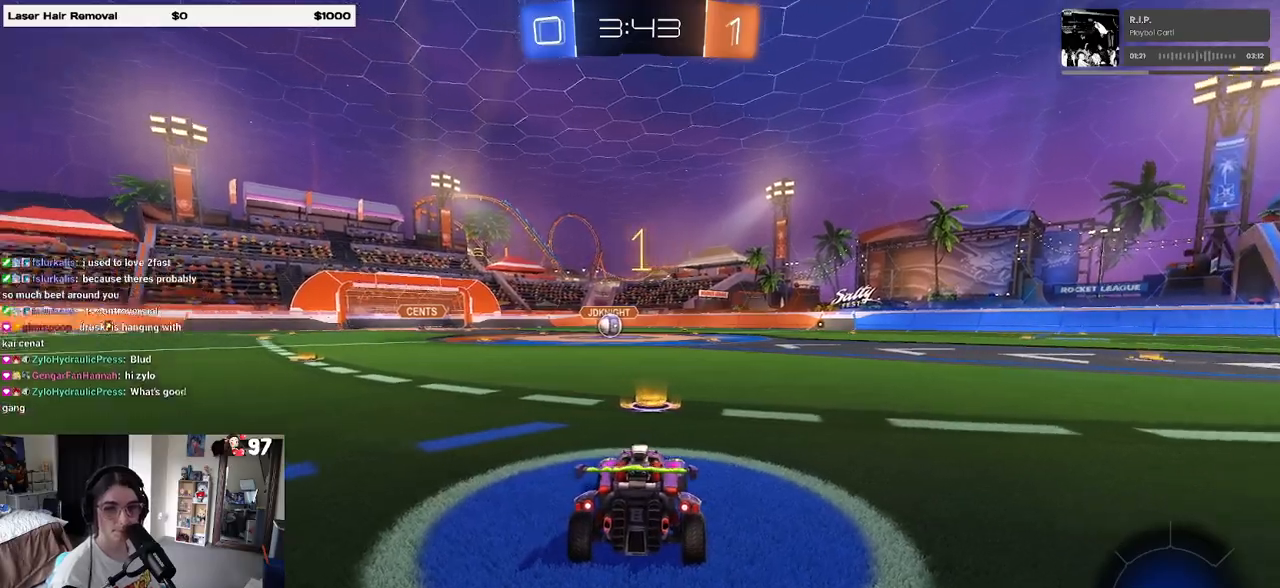
{"buttons": ["R1", "R2"], "left_stick": "center", "right_stick": "center", "events": [[17, "TRIANGLE", "up"], [150, "TRIANGLE", "down"], [300, "R1", "down"], [300, "TRIANGLE", "up"]]}
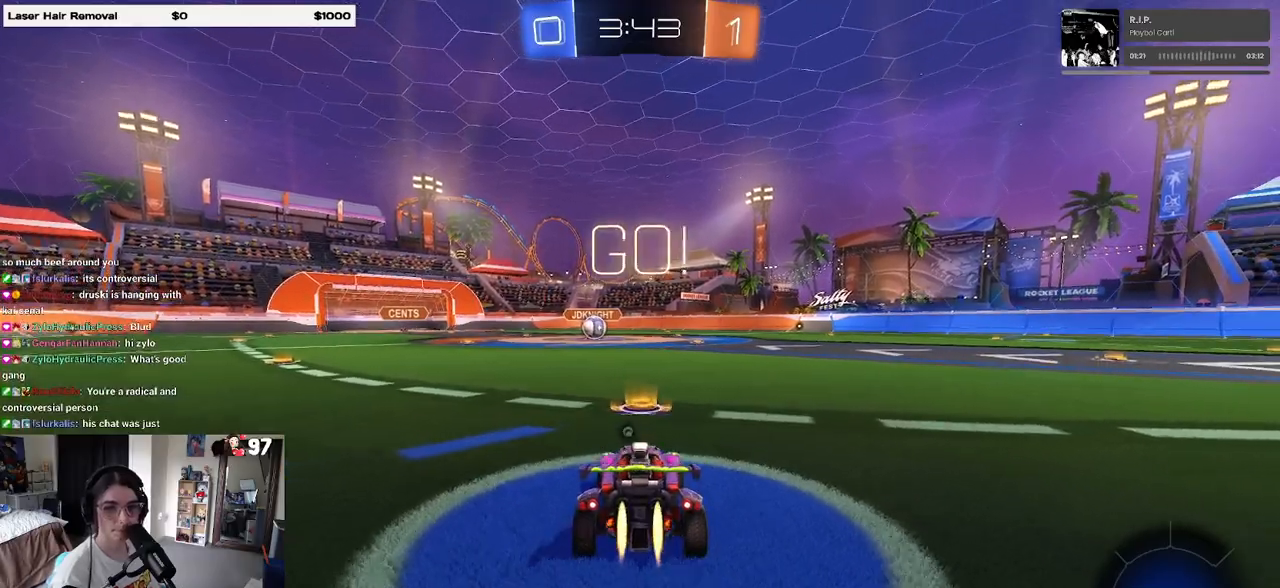
{"buttons": ["CROSS", "R1", "R2"], "left_stick": "up-left", "right_stick": "center", "events": [[283, "left_stick", "up-right"], [350, "CROSS", "down"], [433, "CROSS", "up"], [433, "left_stick", "up-left"], [500, "CROSS", "down"]]}
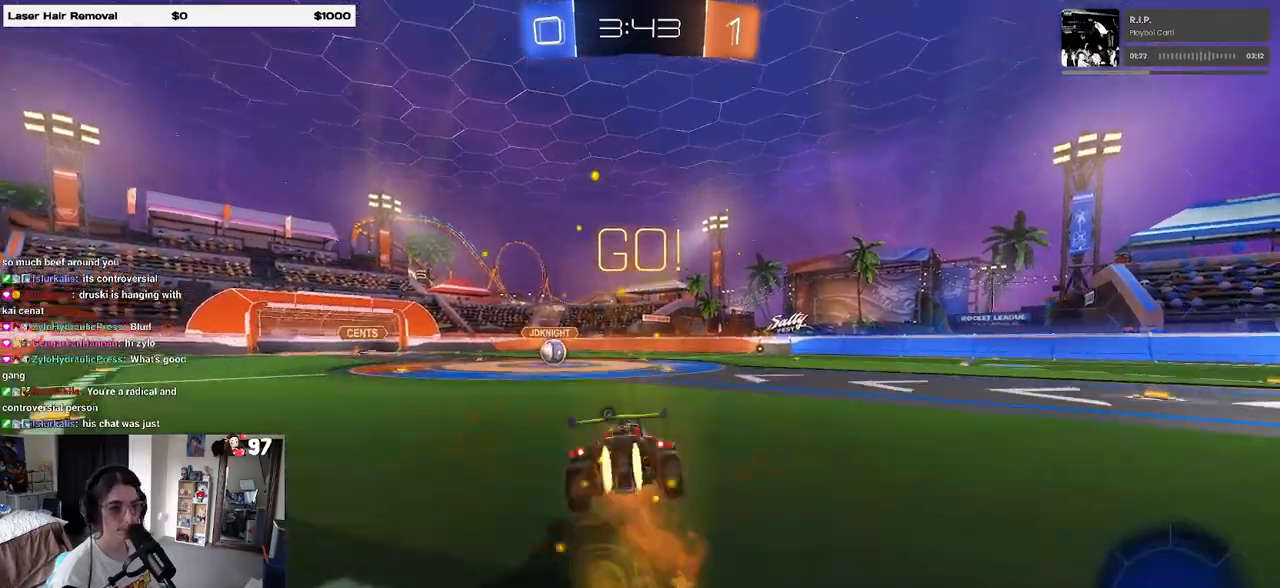
{"buttons": ["SQUARE", "R1", "R2"], "left_stick": "down-left", "right_stick": "center", "events": [[17, "SQUARE", "down"], [50, "left_stick", "down"], [83, "CROSS", "up"], [267, "left_stick", "down-left"]]}
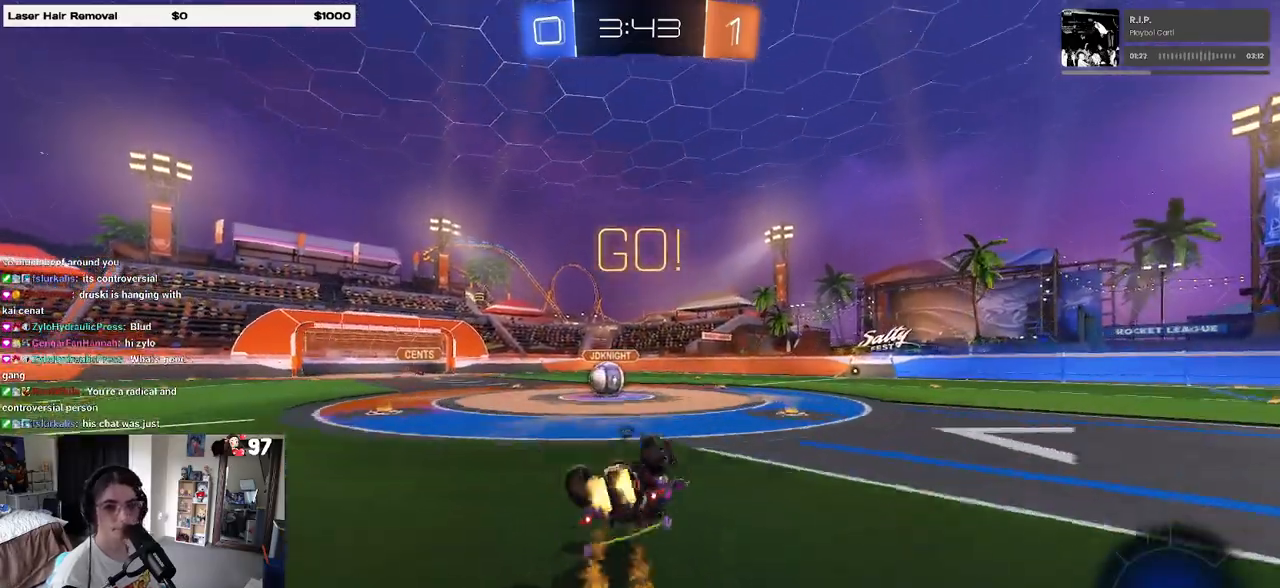
{"buttons": ["R2"], "left_stick": "center", "right_stick": "center", "events": [[450, "R1", "up"], [450, "SQUARE", "up"], [450, "left_stick", "center"]]}
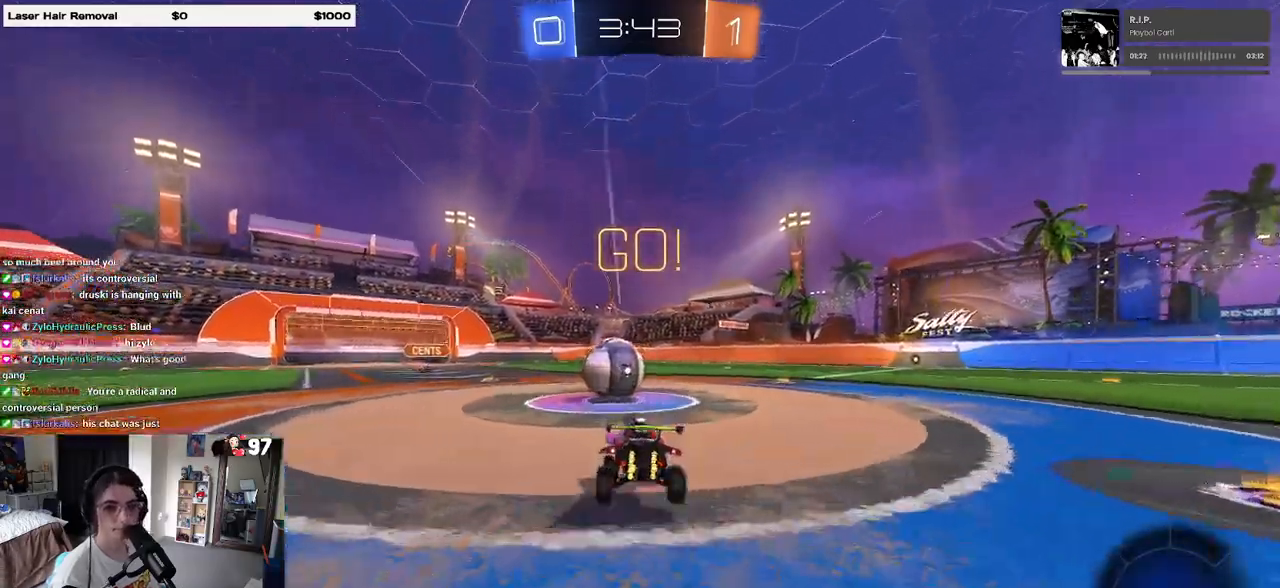
{"buttons": ["CROSS", "R2"], "left_stick": "up-right", "right_stick": "center", "events": [[117, "CROSS", "down"], [200, "left_stick", "up"], [267, "left_stick", "up-right"], [283, "CROSS", "up"], [350, "CROSS", "down"]]}
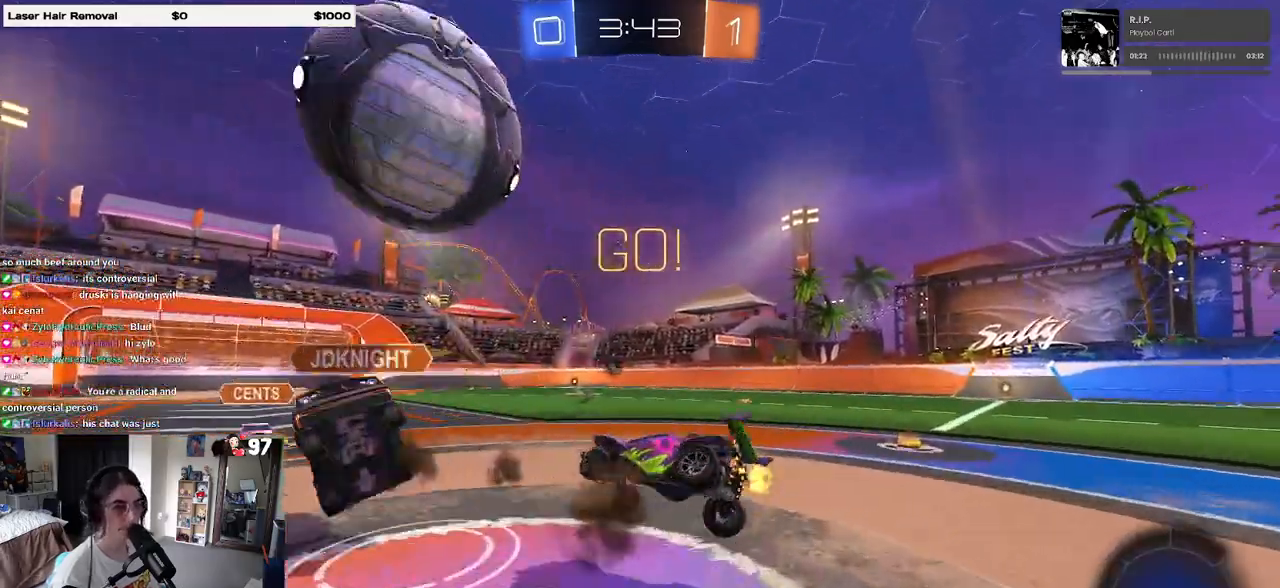
{"buttons": ["R2"], "left_stick": "right", "right_stick": "center", "events": [[50, "CROSS", "up"], [217, "TRIANGLE", "down"], [233, "left_stick", "center"], [333, "TRIANGLE", "up"], [333, "left_stick", "right"]]}
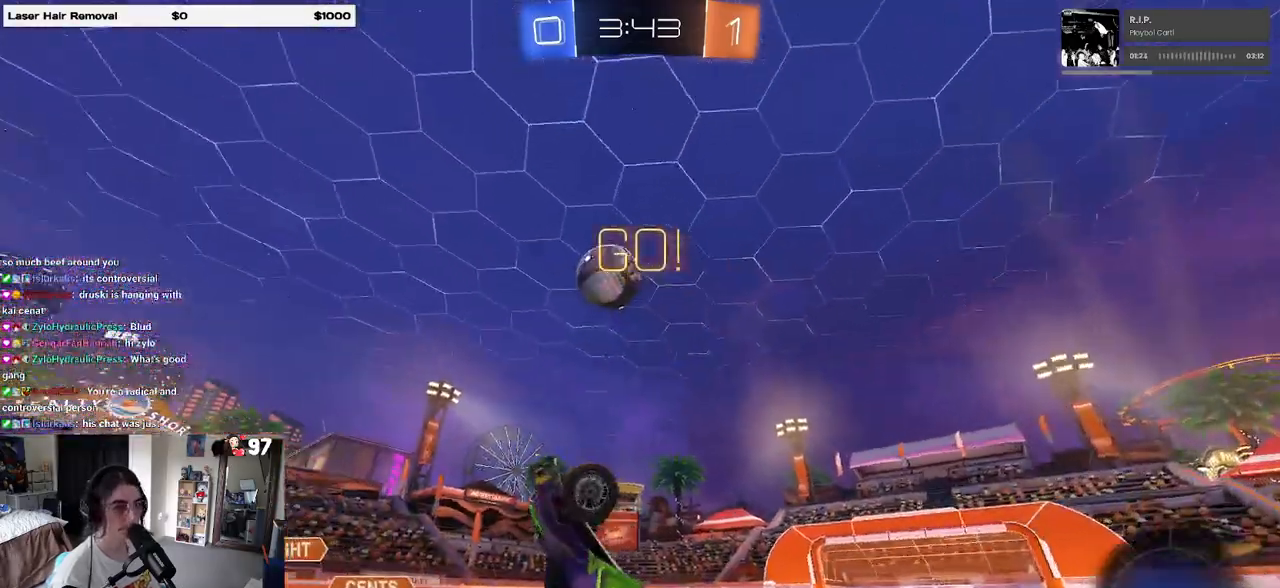
{"buttons": ["R2"], "left_stick": "right", "right_stick": "center", "events": [[67, "left_stick", "center"], [100, "SQUARE", "down"], [117, "left_stick", "up-left"], [233, "SQUARE", "up"], [300, "left_stick", "up-right"], [350, "TRIANGLE", "down"], [350, "left_stick", "right"], [483, "TRIANGLE", "up"]]}
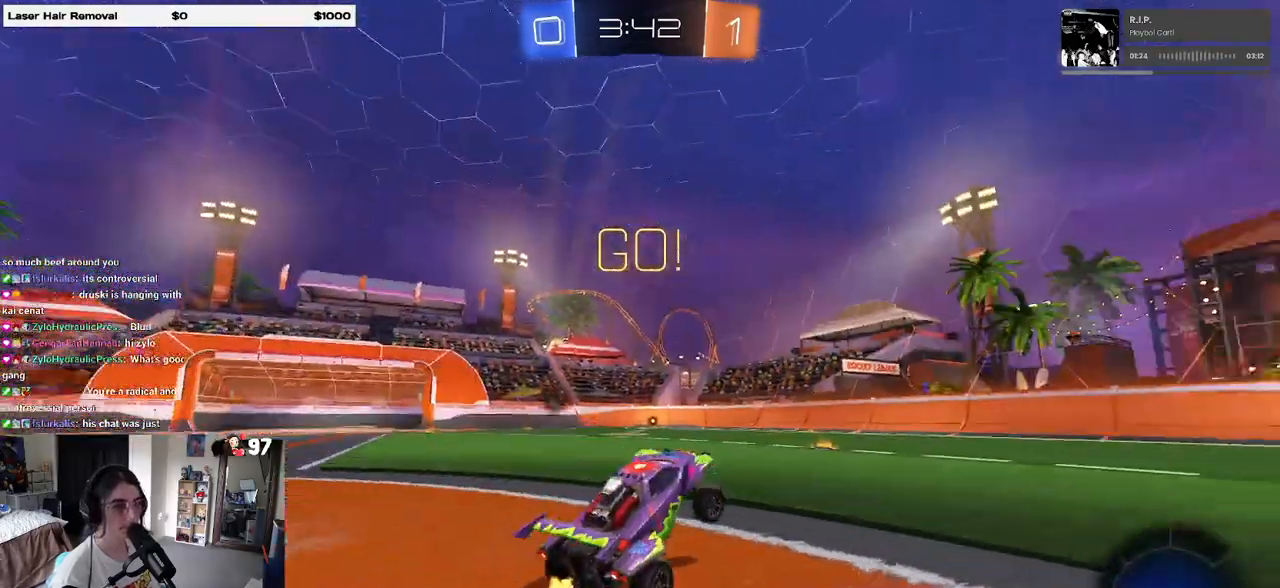
{"buttons": ["R2"], "left_stick": "up-right", "right_stick": "center", "events": [[283, "left_stick", "up-right"]]}
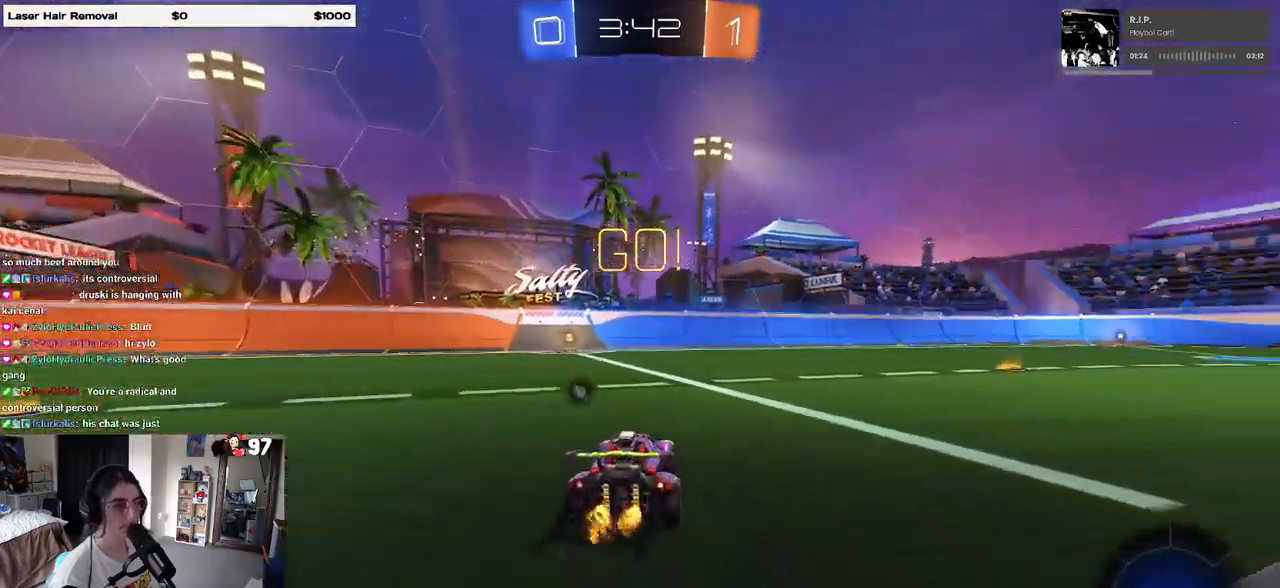
{"buttons": ["R2"], "left_stick": "center", "right_stick": "center", "events": [[33, "TRIANGLE", "down"], [33, "left_stick", "center"], [150, "TRIANGLE", "up"]]}
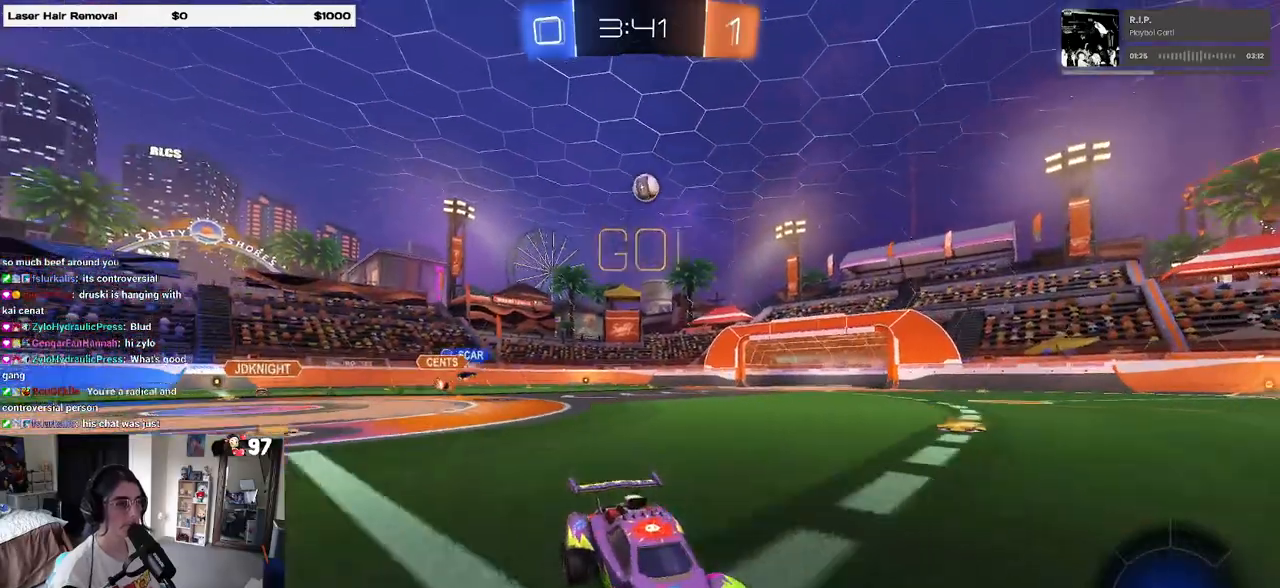
{"buttons": ["R2"], "left_stick": "center", "right_stick": "center", "events": [[250, "left_stick", "left"], [500, "left_stick", "center"]]}
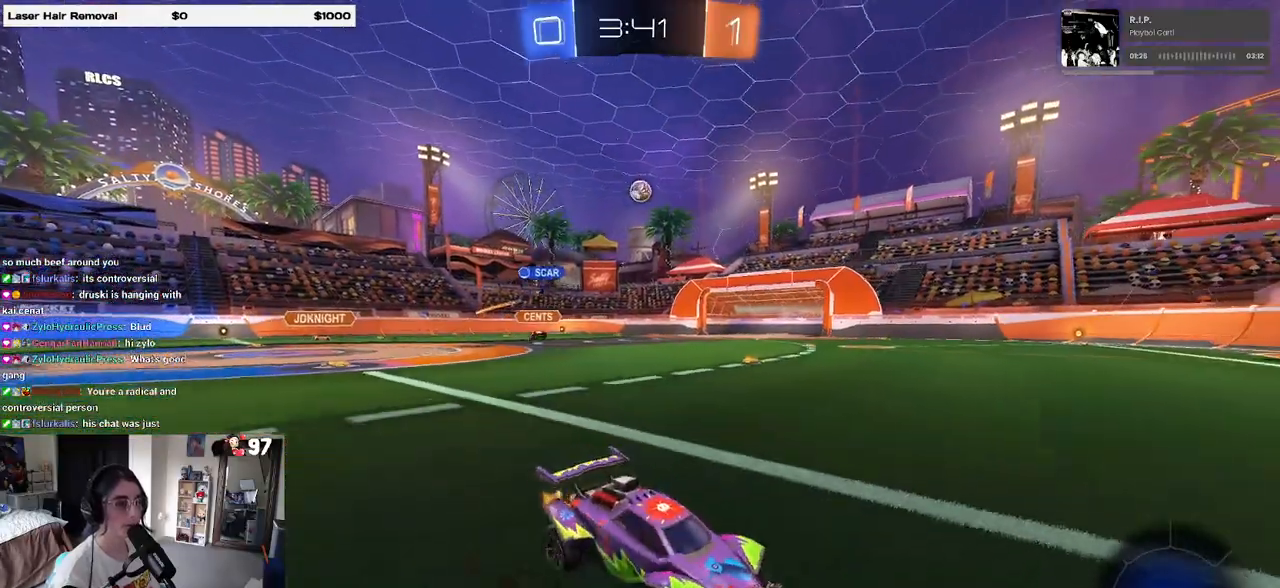
{"buttons": ["SQUARE", "R2"], "left_stick": "left", "right_stick": "center", "events": [[383, "left_stick", "left"], [450, "SQUARE", "down"]]}
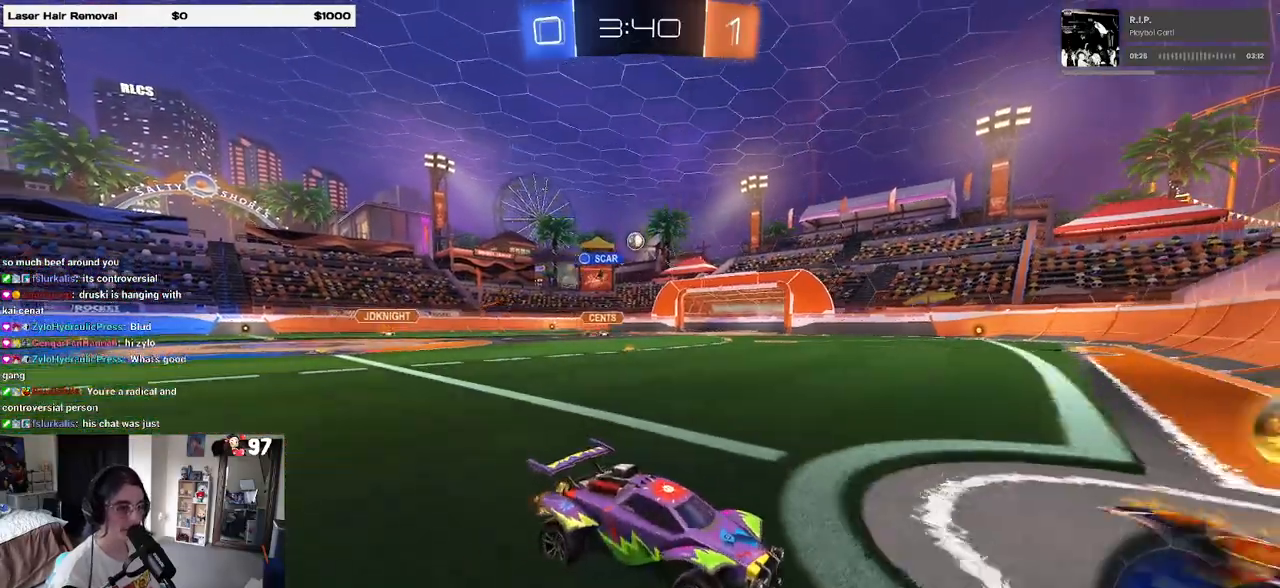
{"buttons": ["R2"], "left_stick": "left", "right_stick": "center", "events": [[83, "SQUARE", "up"]]}
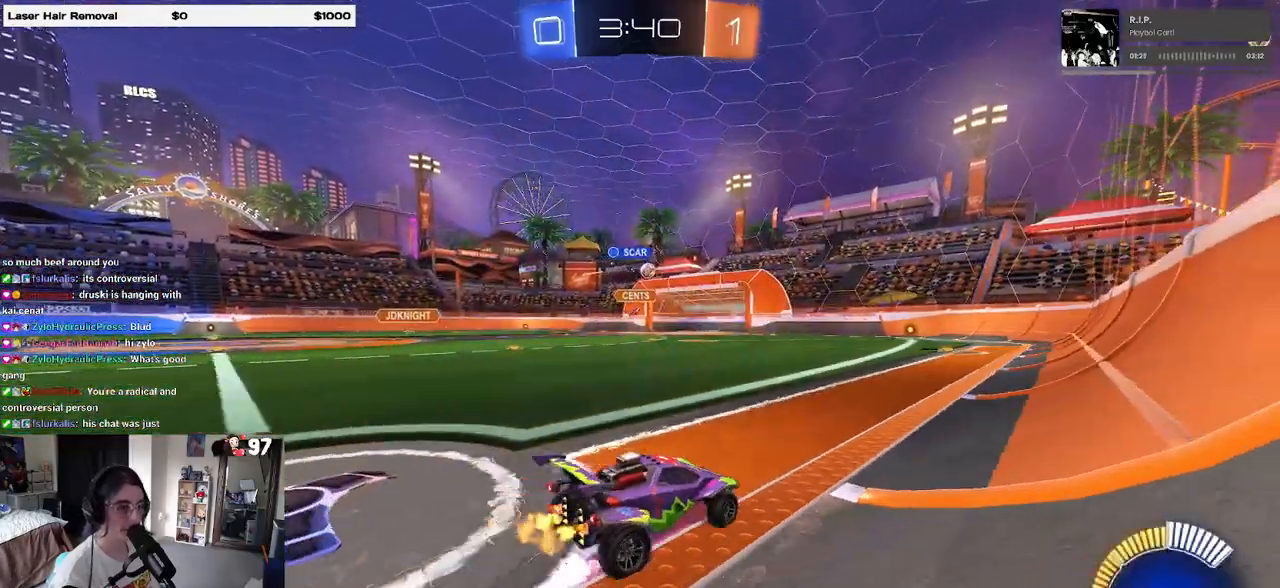
{"buttons": ["R1", "R2"], "left_stick": "center", "right_stick": "center", "events": [[133, "R1", "down"], [417, "left_stick", "center"]]}
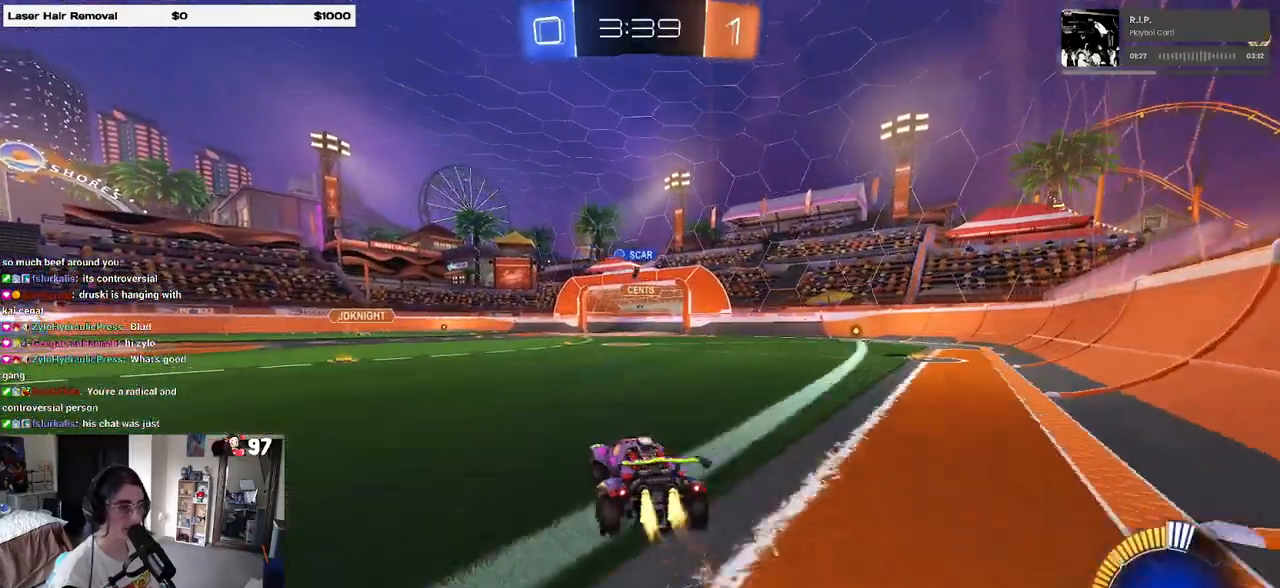
{"buttons": ["R2"], "left_stick": "center", "right_stick": "center", "events": [[383, "R1", "up"]]}
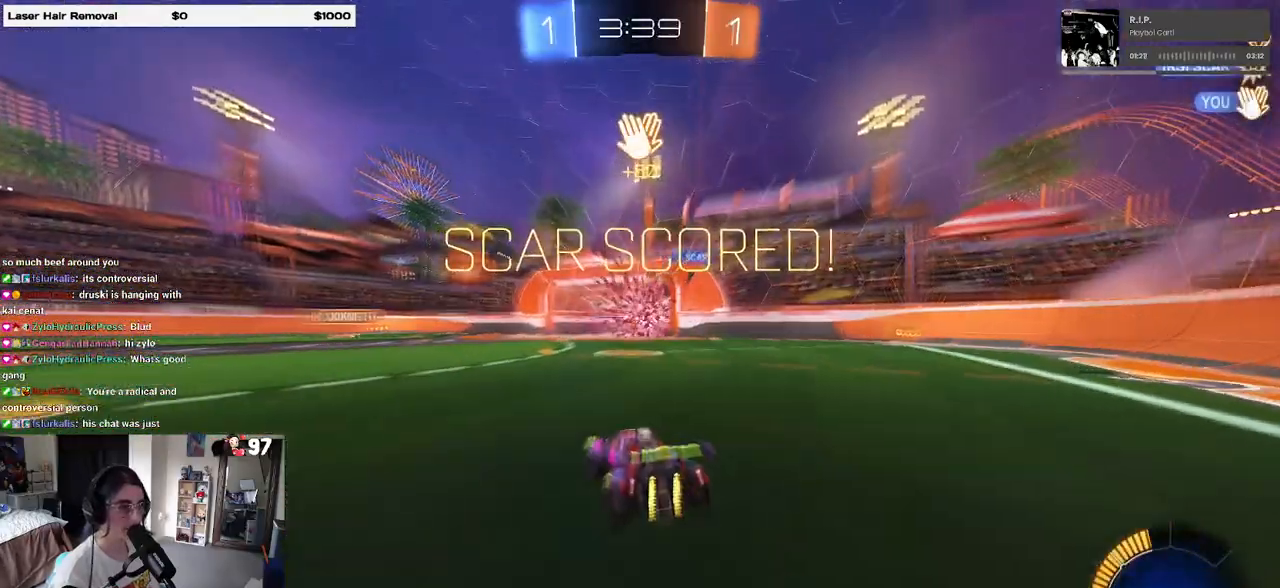
{"buttons": [], "left_stick": "center", "right_stick": "center", "events": [[100, "R2", "up"]]}